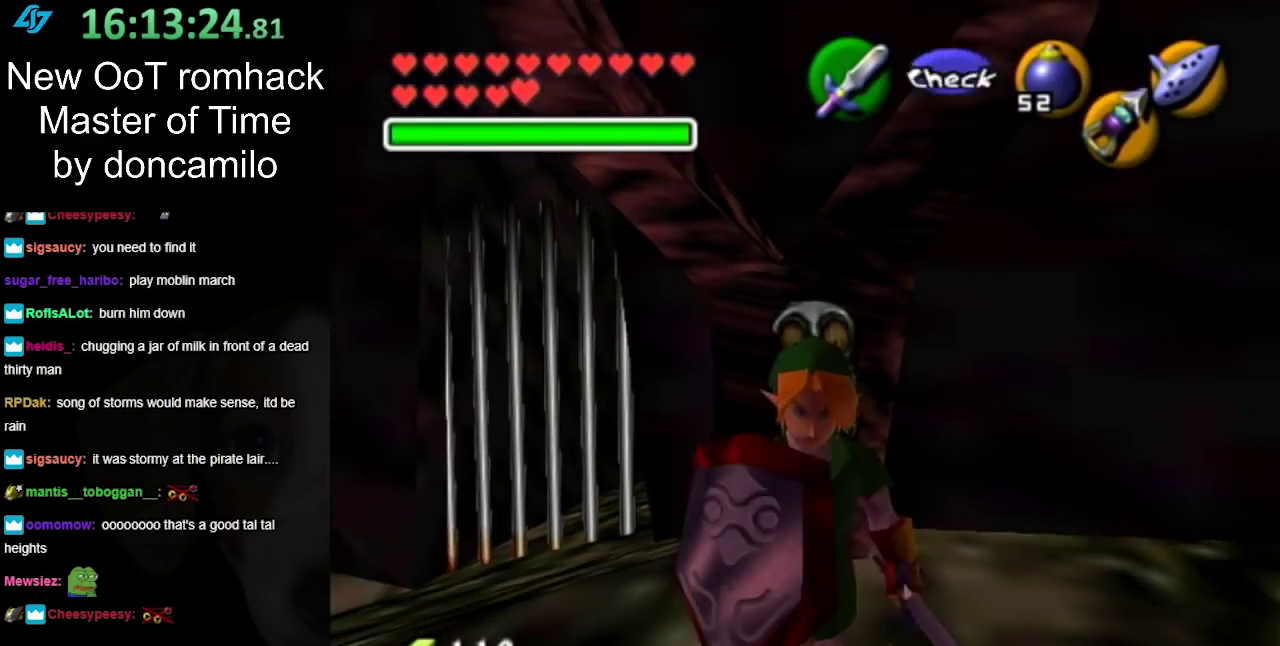
Gameplay with a controller (Nintendo layout); each line is a JSON object with the inputs held at the frame after it. "events" lists button and stick changes between this image and that frame as [ms after this image, input, new state], when the widget could be followed in between. Not read: L2 L3 R3.
{"buttons": ["L1"], "left_stick": "up", "right_stick": "center", "events": [[117, "left_stick", "up"], [250, "L1", "down"], [317, "B", "down"], [467, "B", "up"]]}
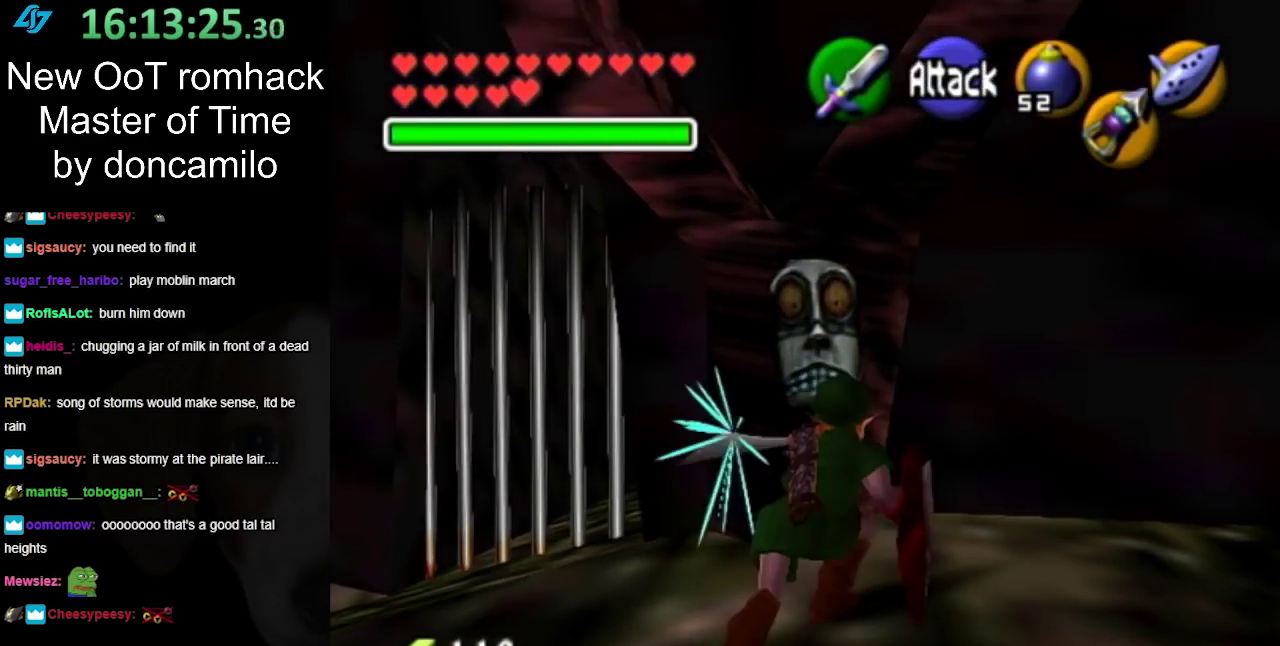
{"buttons": [], "left_stick": "up", "right_stick": "center", "events": [[33, "L1", "up"], [33, "left_stick", "center"], [500, "left_stick", "up"]]}
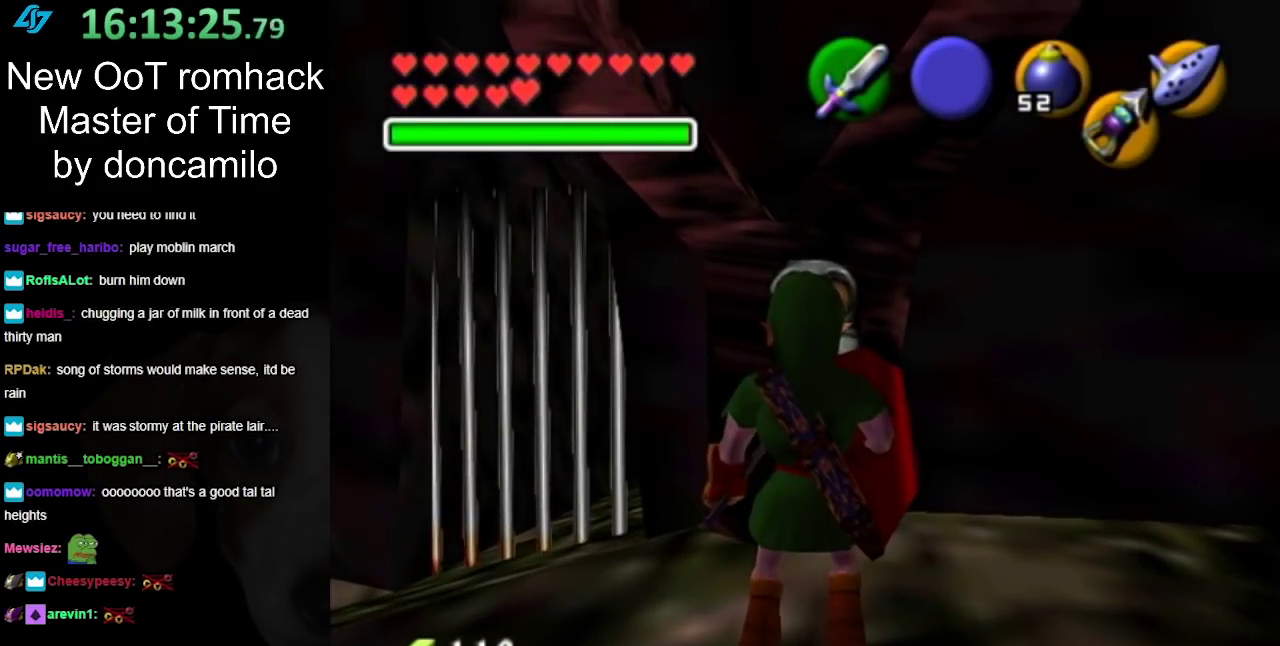
{"buttons": [], "left_stick": "center", "right_stick": "center", "events": [[33, "L1", "down"], [67, "B", "down"], [183, "B", "up"], [250, "left_stick", "center"], [317, "L1", "up"]]}
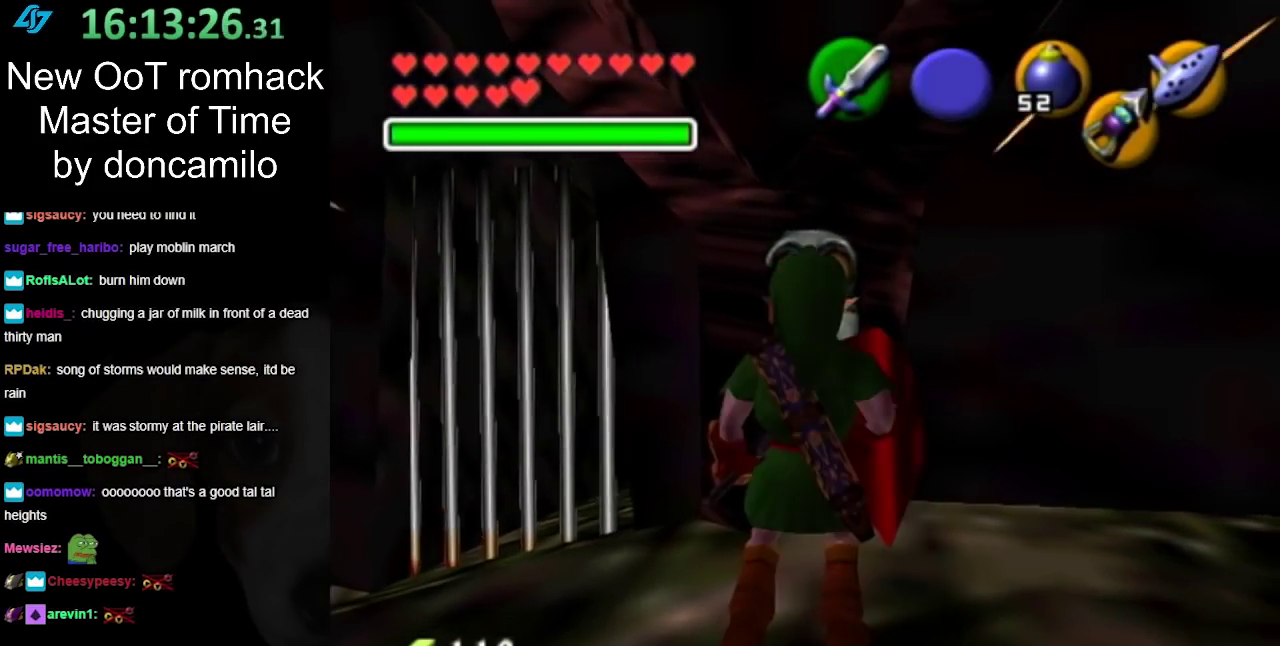
{"buttons": [], "left_stick": "center", "right_stick": "center", "events": []}
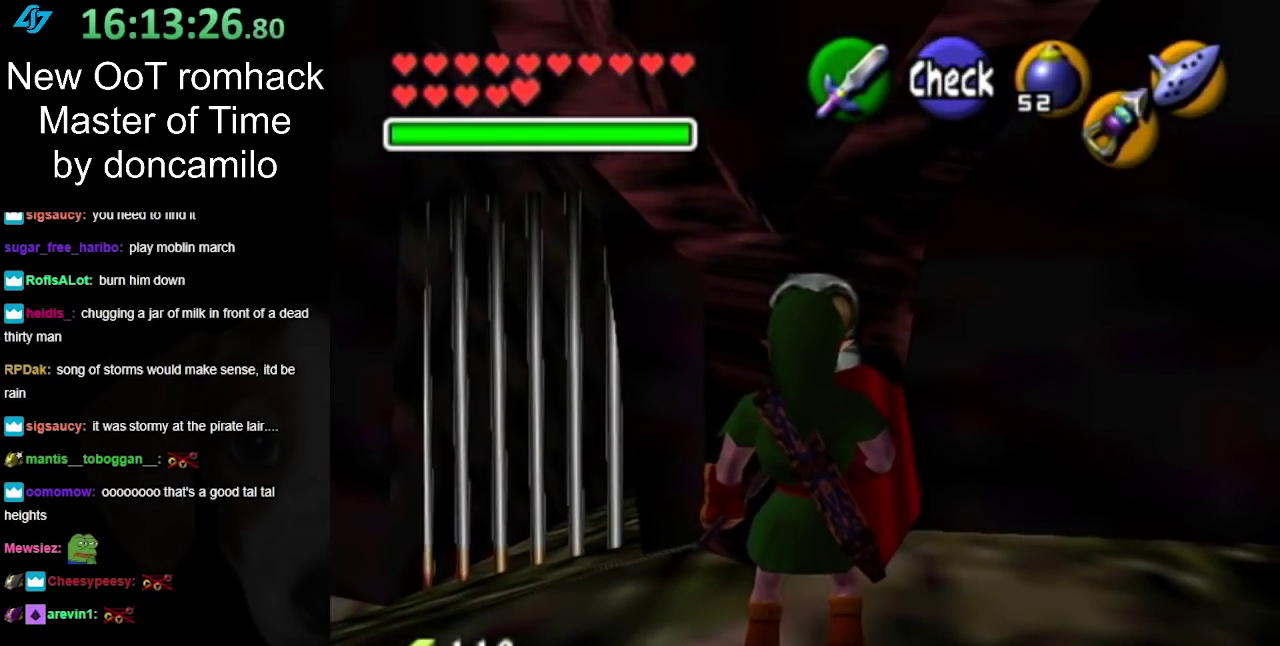
{"buttons": [], "left_stick": "center", "right_stick": "center", "events": []}
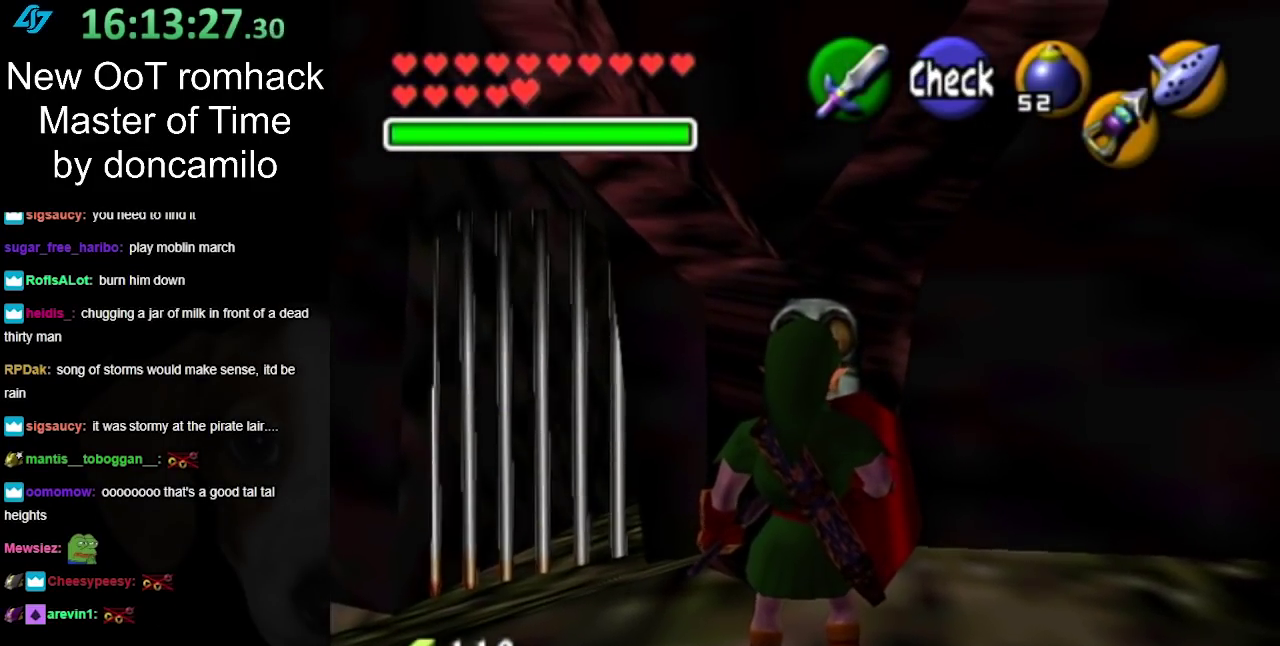
{"buttons": [], "left_stick": "center", "right_stick": "center", "events": []}
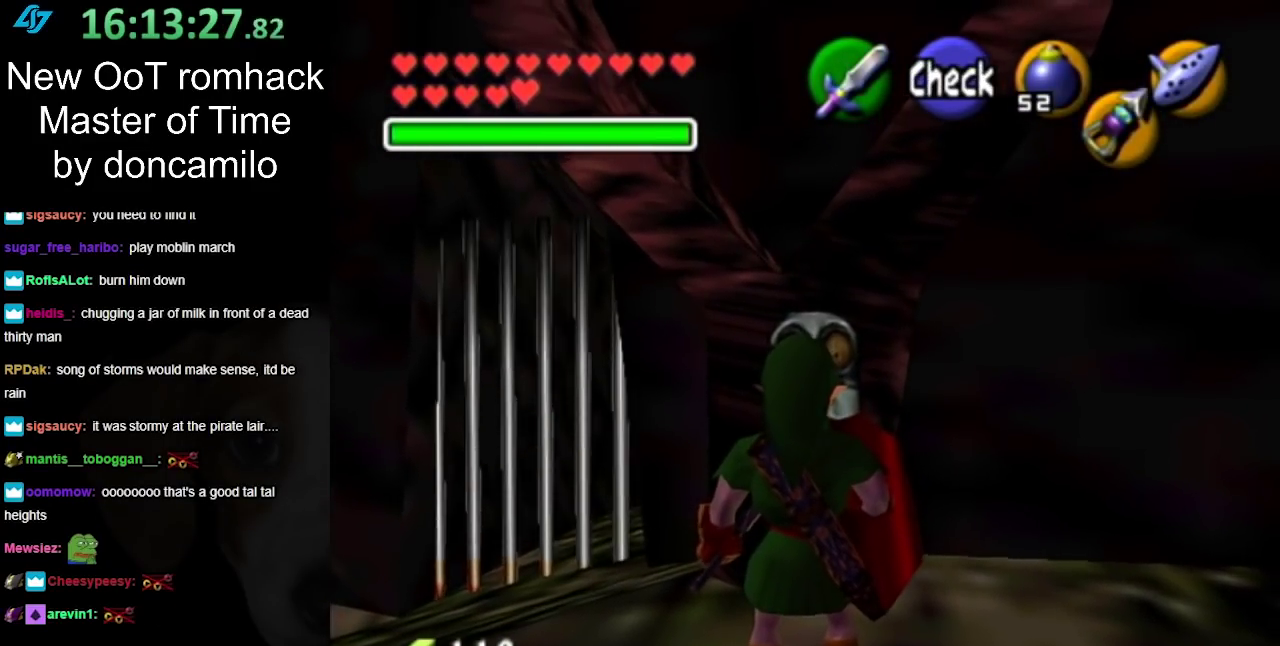
{"buttons": [], "left_stick": "center", "right_stick": "center", "events": []}
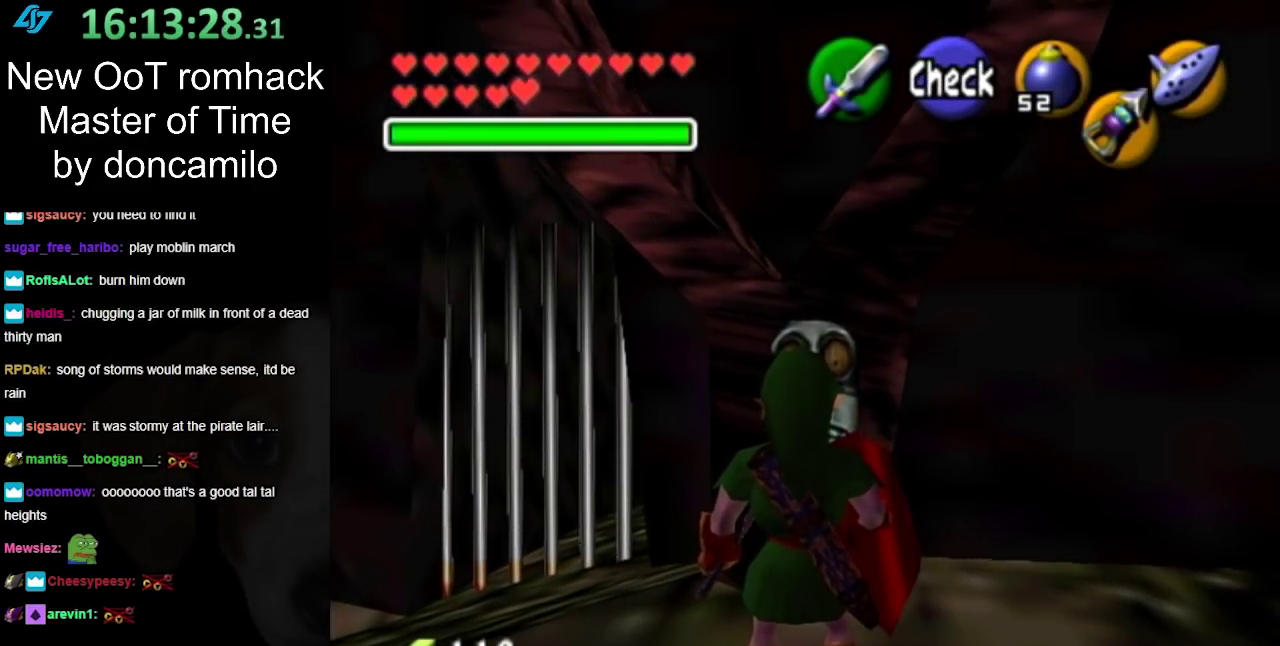
{"buttons": [], "left_stick": "center", "right_stick": "center", "events": []}
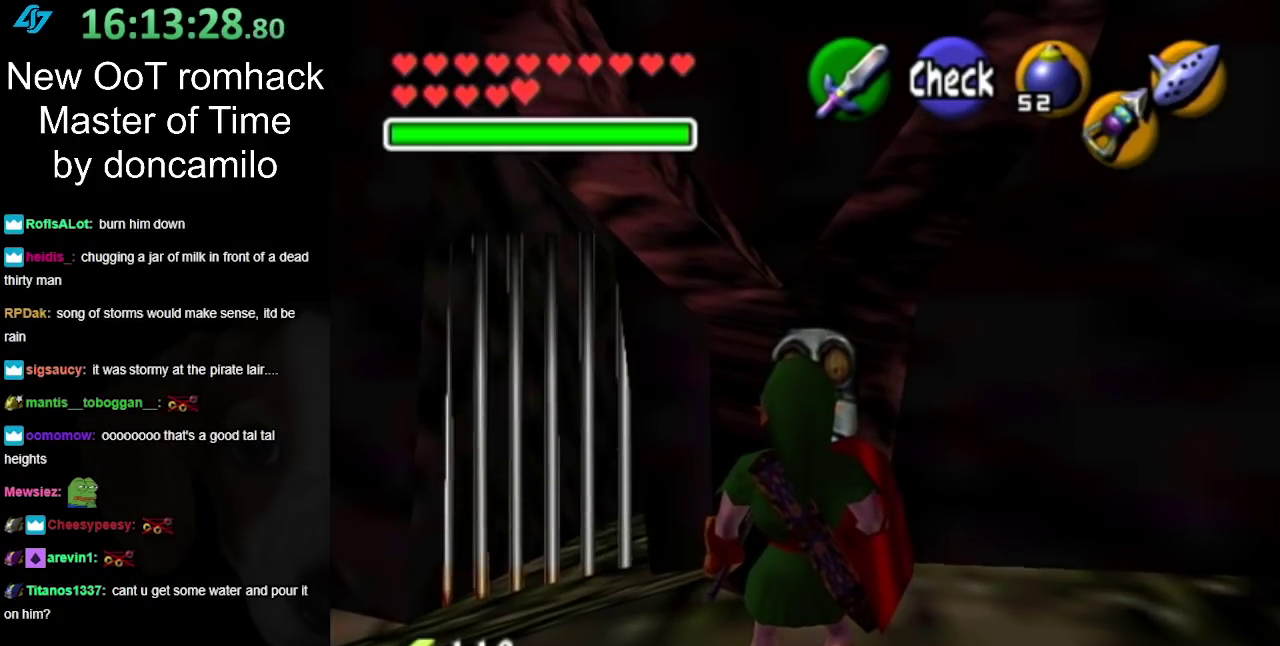
{"buttons": ["L1"], "left_stick": "center", "right_stick": "center", "events": [[217, "left_stick", "right"], [317, "left_stick", "center"], [350, "L1", "down"]]}
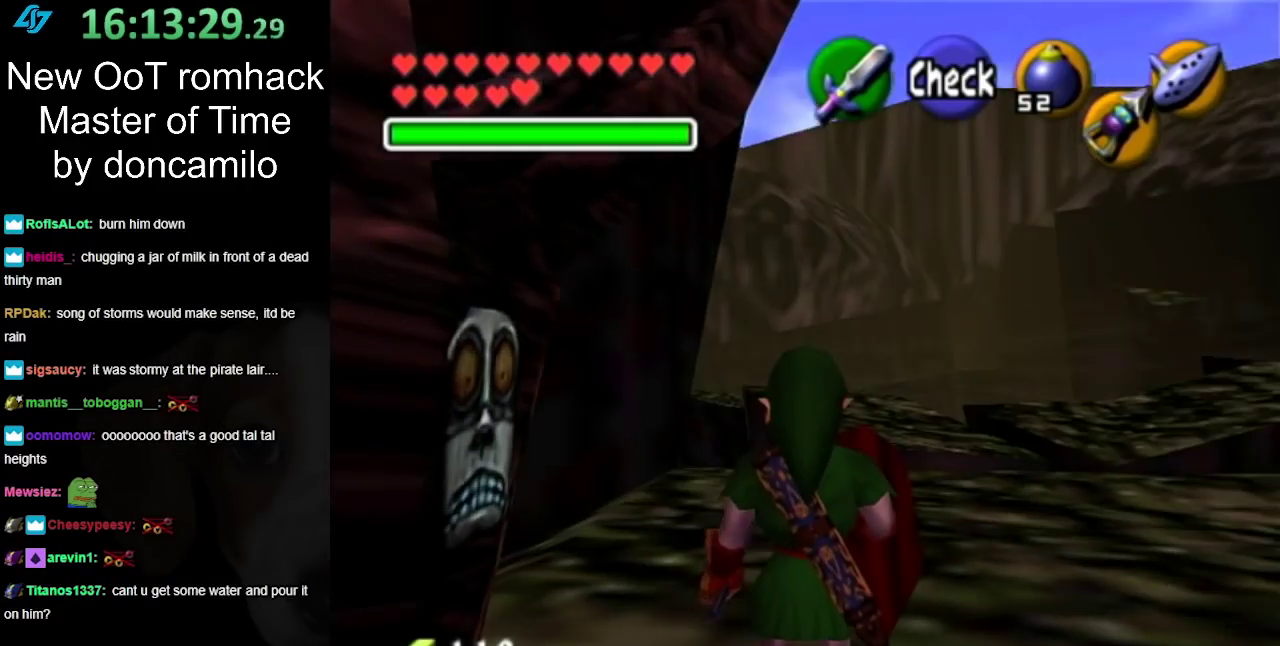
{"buttons": [], "left_stick": "center", "right_stick": "center", "events": [[133, "L1", "up"]]}
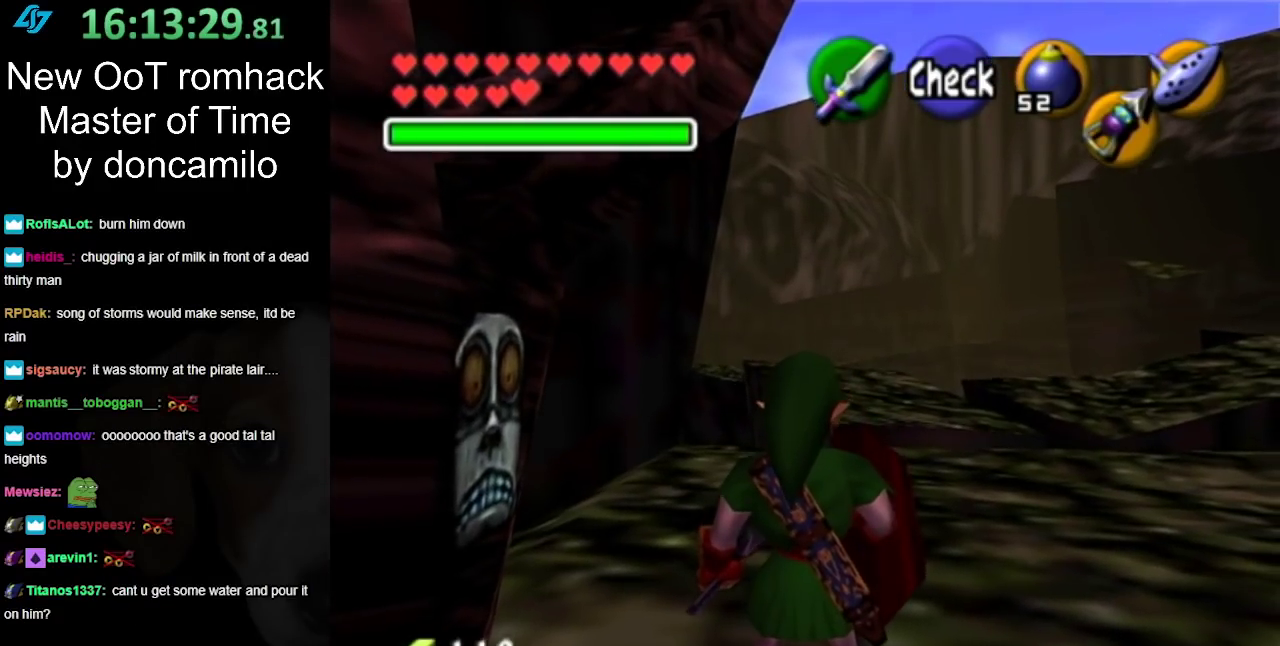
{"buttons": [], "left_stick": "center", "right_stick": "center", "events": []}
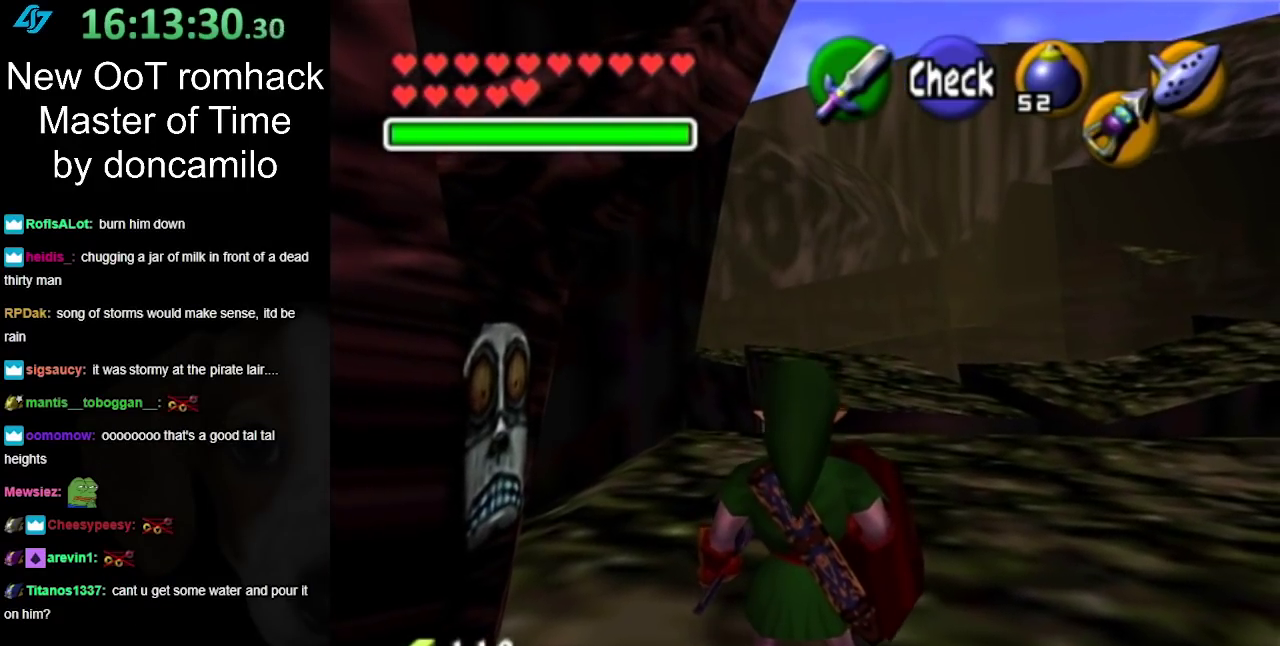
{"buttons": [], "left_stick": "up-right", "right_stick": "center", "events": [[283, "left_stick", "up-right"]]}
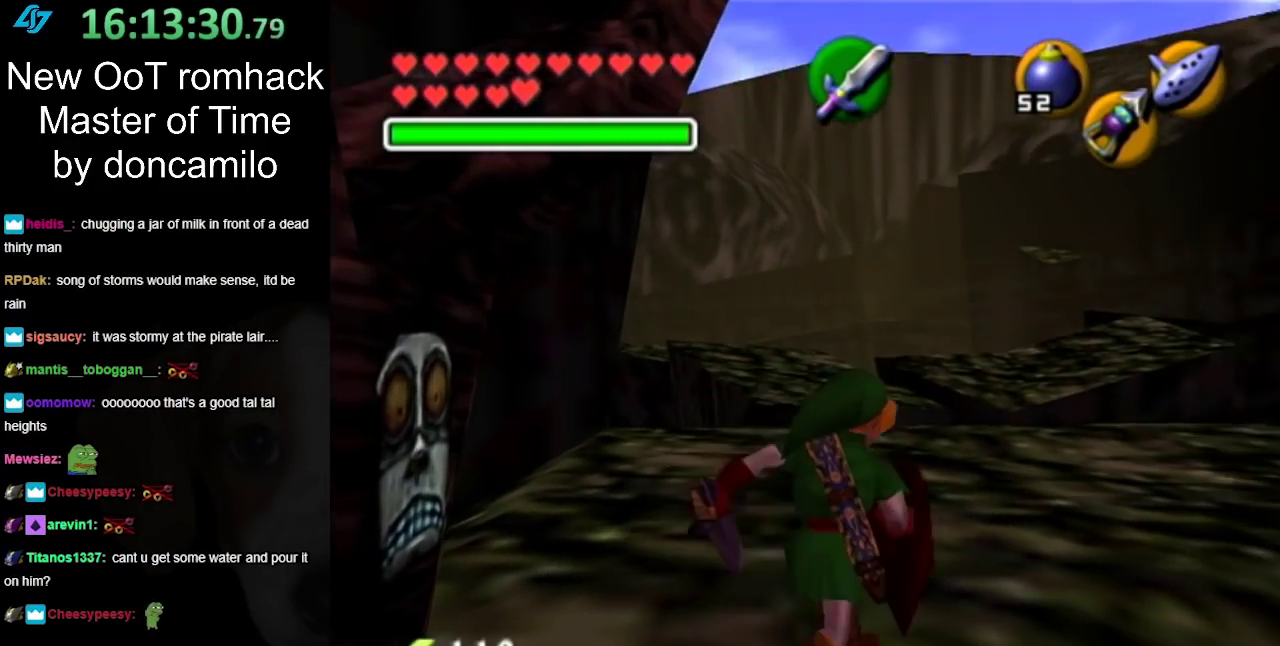
{"buttons": [], "left_stick": "up-right", "right_stick": "center", "events": []}
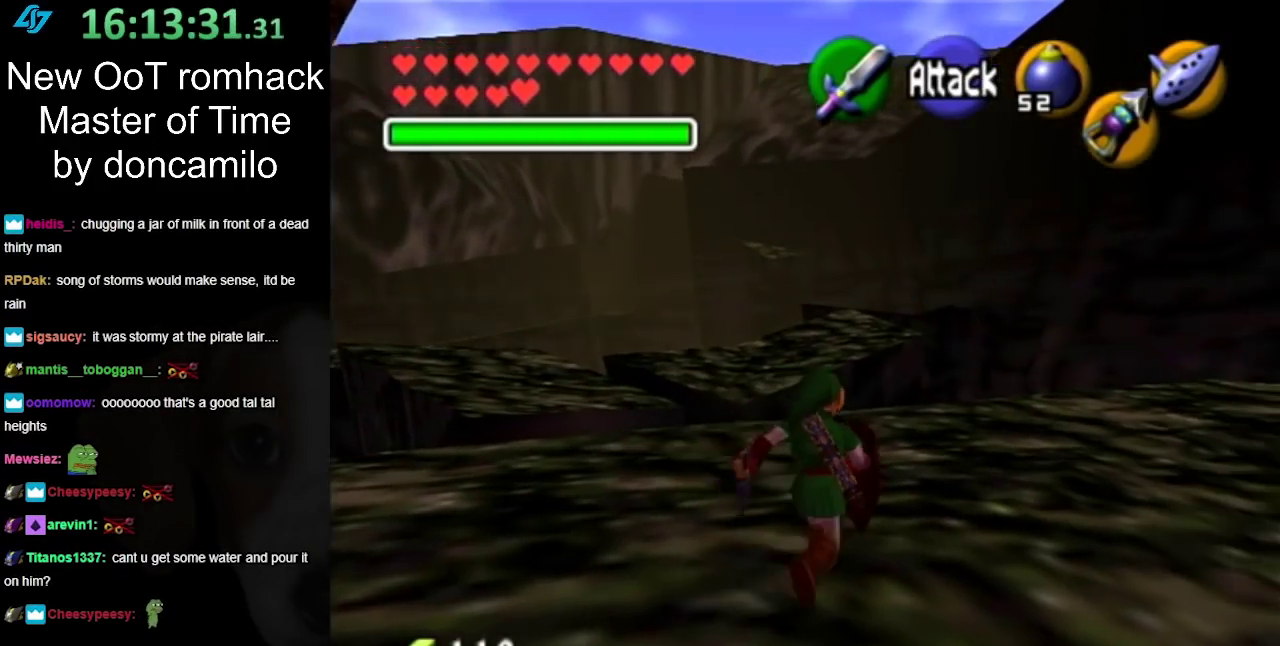
{"buttons": ["L1"], "left_stick": "center", "right_stick": "center", "events": [[67, "left_stick", "center"], [350, "left_stick", "down-left"], [433, "L1", "down"], [500, "left_stick", "center"]]}
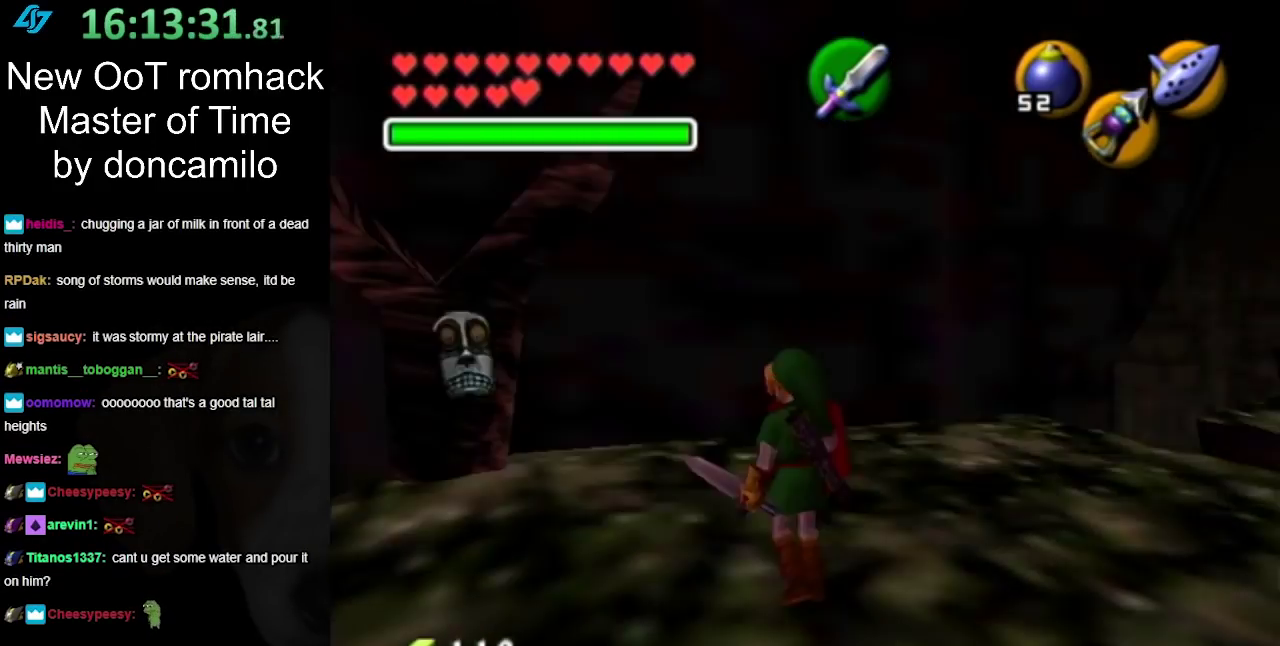
{"buttons": [], "left_stick": "up", "right_stick": "center", "events": [[150, "L1", "up"], [367, "left_stick", "up"]]}
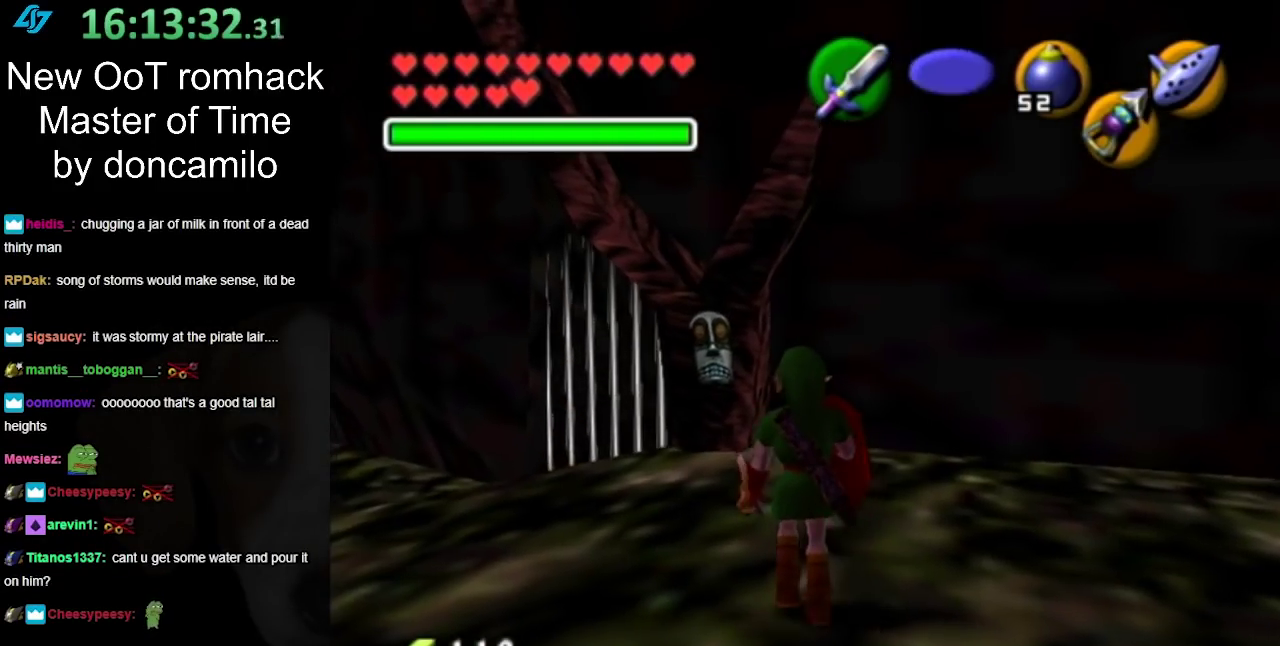
{"buttons": [], "left_stick": "up", "right_stick": "center", "events": [[33, "left_stick", "up-left"], [433, "left_stick", "up"]]}
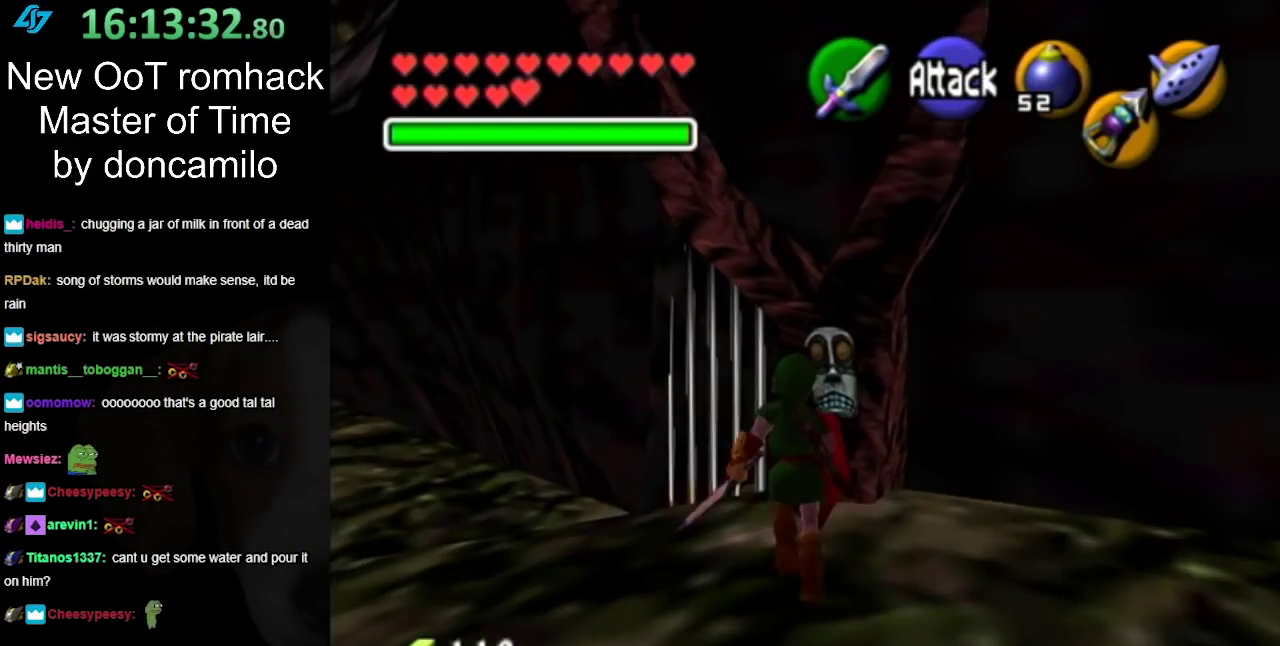
{"buttons": ["L1"], "left_stick": "center", "right_stick": "center", "events": [[417, "left_stick", "up-right"], [467, "L1", "down"], [500, "left_stick", "center"]]}
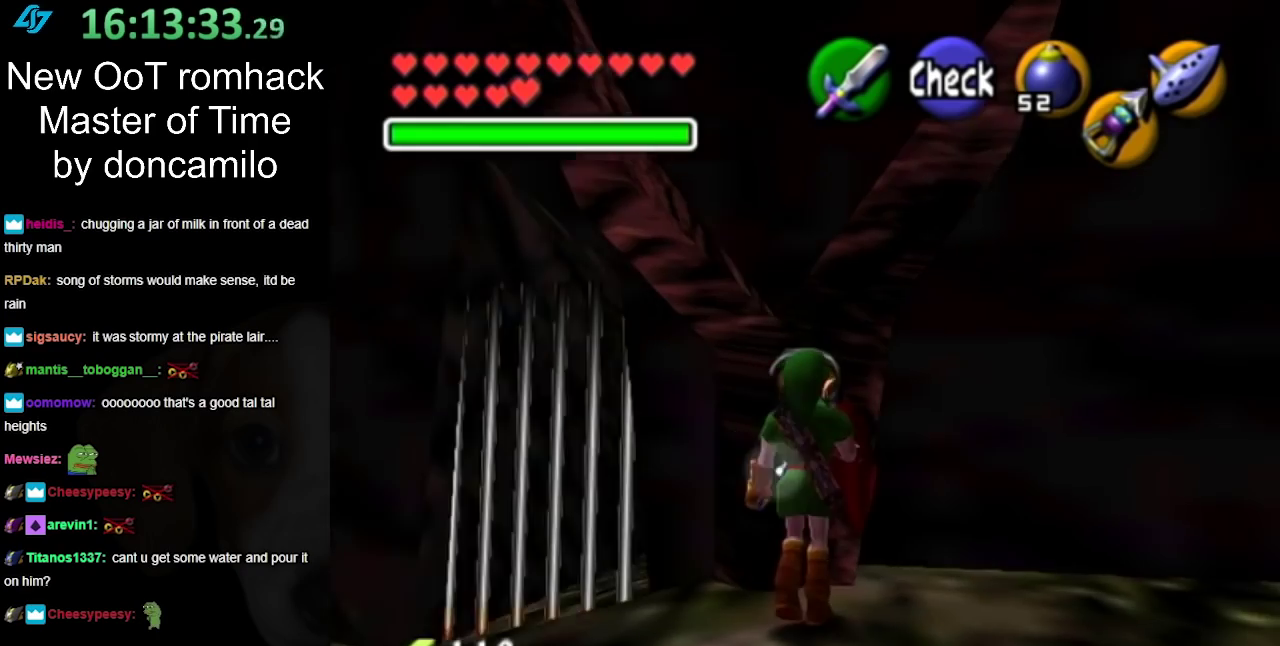
{"buttons": ["B"], "left_stick": "center", "right_stick": "center", "events": [[200, "L1", "up"], [400, "B", "down"]]}
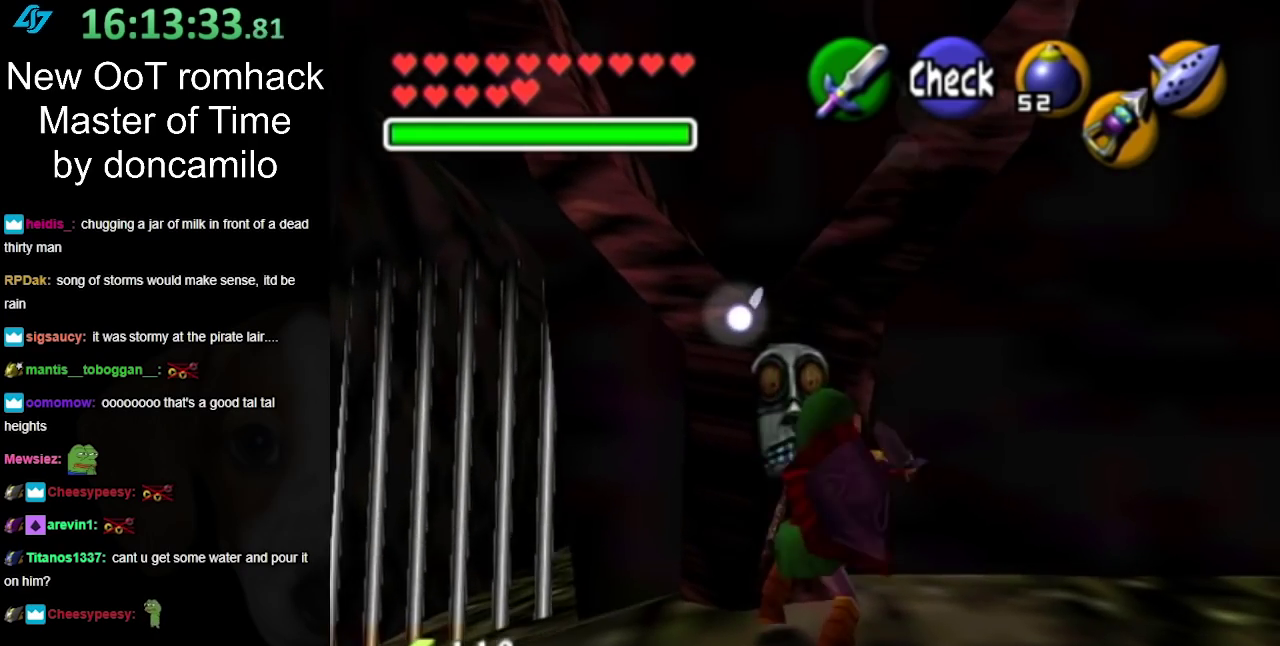
{"buttons": [], "left_stick": "center", "right_stick": "center", "events": [[67, "B", "up"]]}
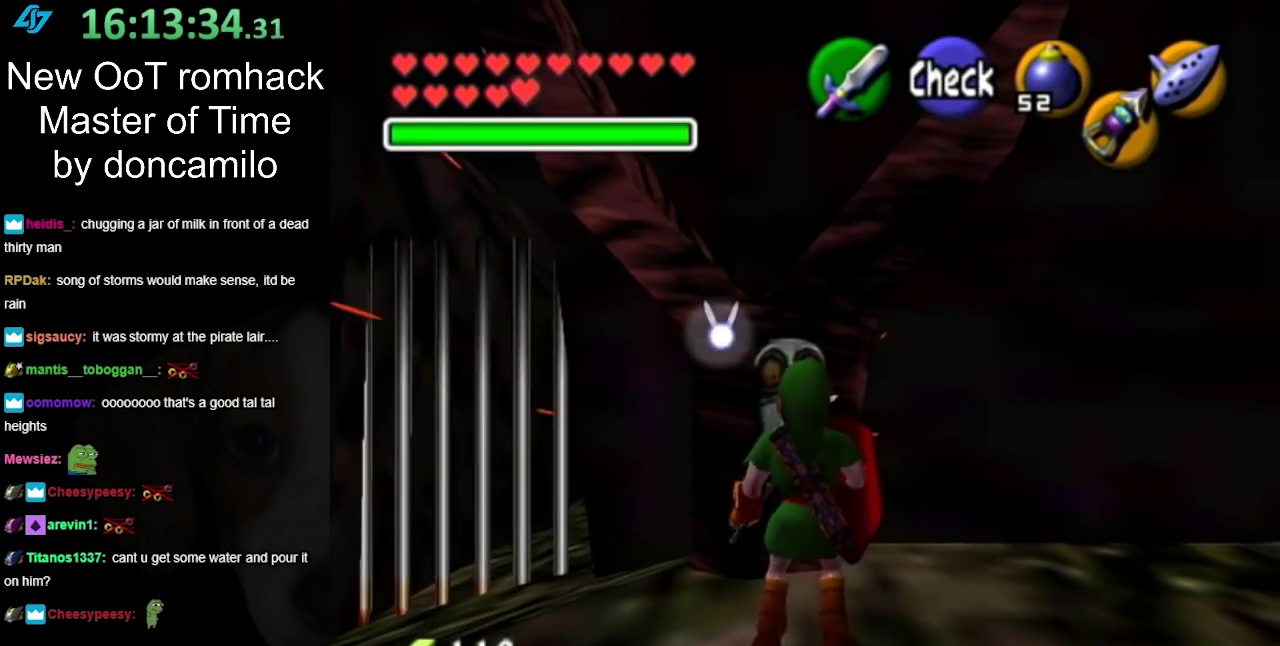
{"buttons": [], "left_stick": "left", "right_stick": "center", "events": [[33, "left_stick", "left"]]}
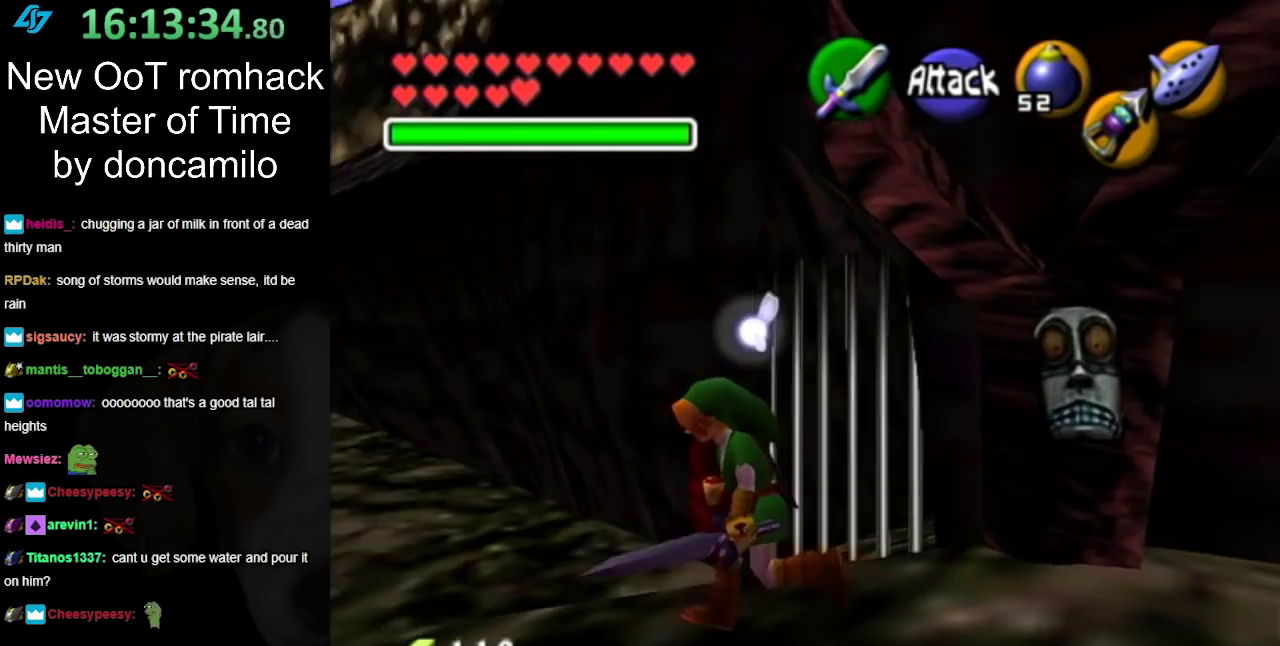
{"buttons": [], "left_stick": "left", "right_stick": "center", "events": []}
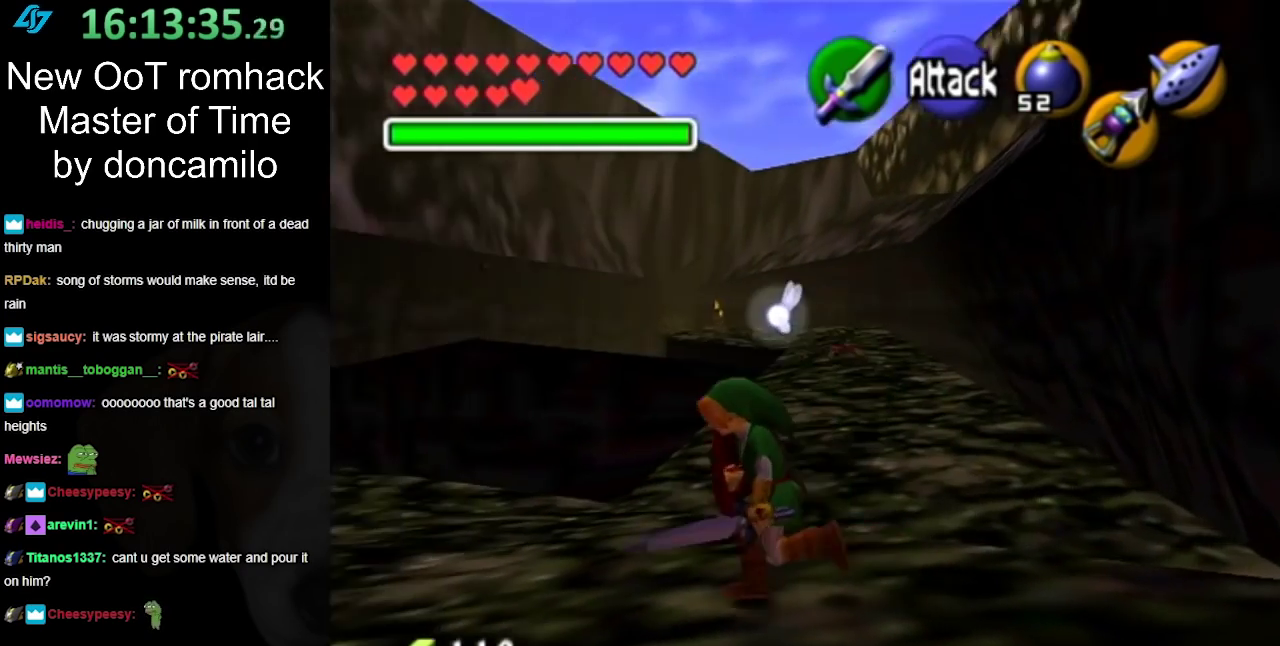
{"buttons": ["L1"], "left_stick": "center", "right_stick": "center", "events": [[100, "left_stick", "center"], [483, "L1", "down"]]}
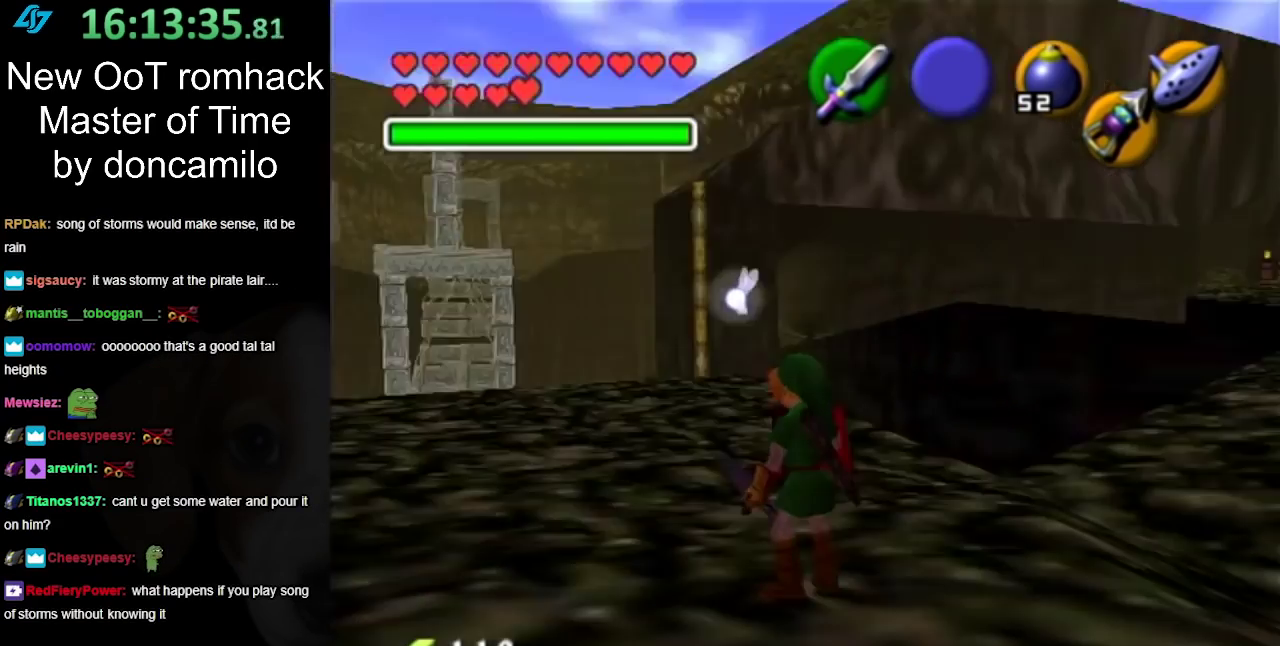
{"buttons": [], "left_stick": "up-right", "right_stick": "center", "events": [[283, "L1", "up"], [500, "left_stick", "up-right"]]}
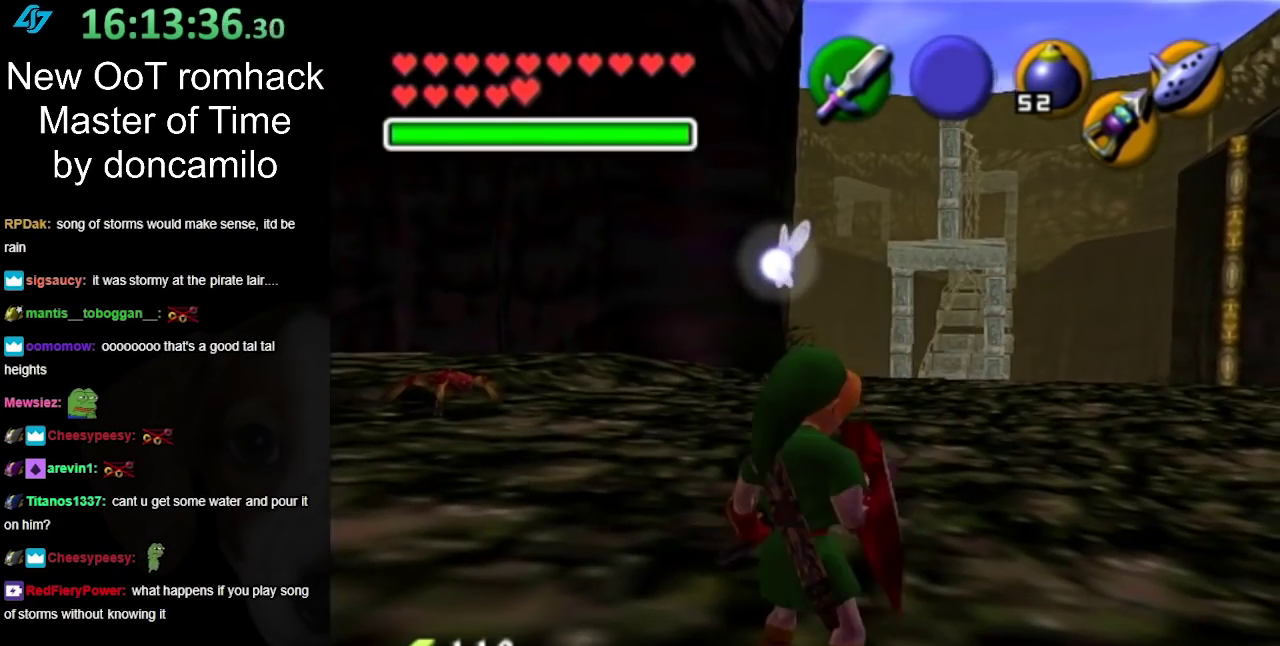
{"buttons": [], "left_stick": "up", "right_stick": "center", "events": [[317, "left_stick", "up"]]}
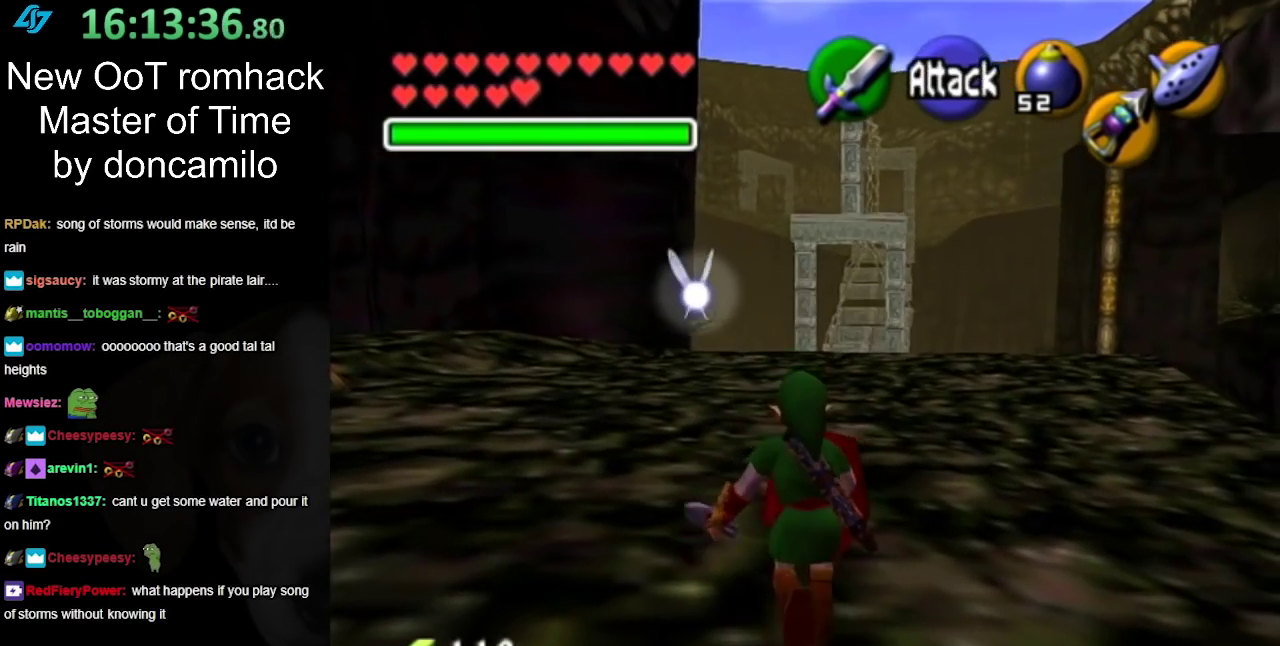
{"buttons": ["L1"], "left_stick": "center", "right_stick": "center", "events": [[33, "left_stick", "center"], [350, "left_stick", "down"], [467, "L1", "down"], [500, "left_stick", "center"]]}
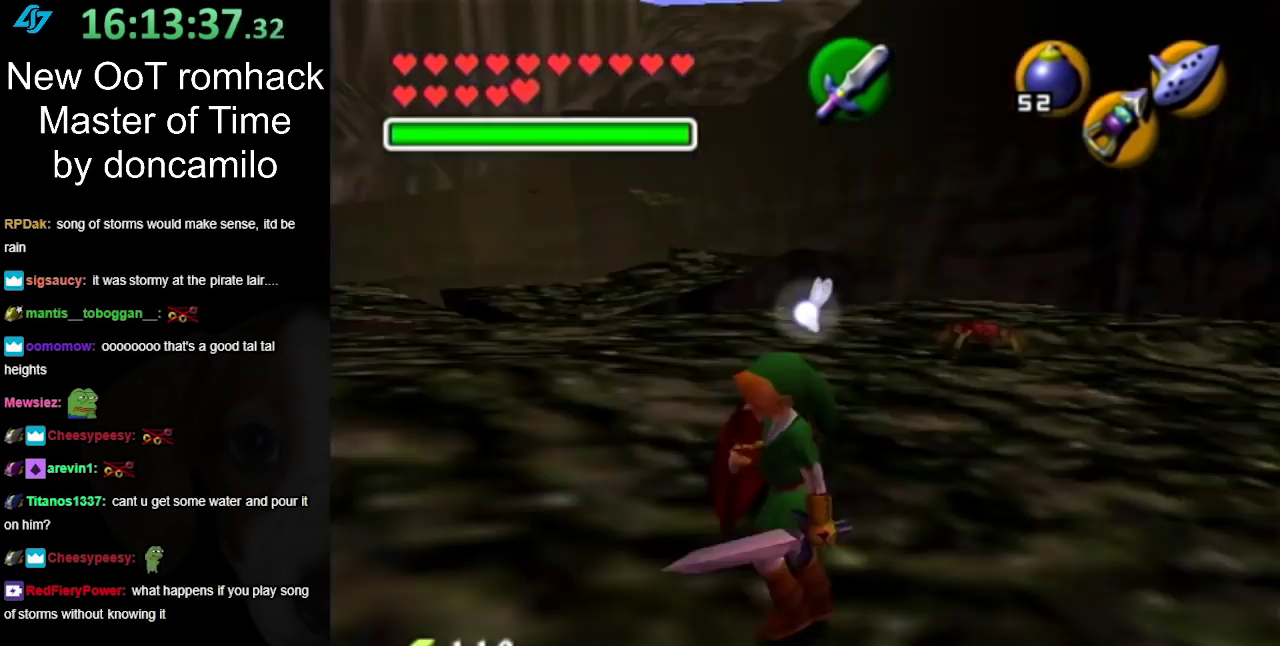
{"buttons": [], "left_stick": "center", "right_stick": "center", "events": [[183, "L1", "up"]]}
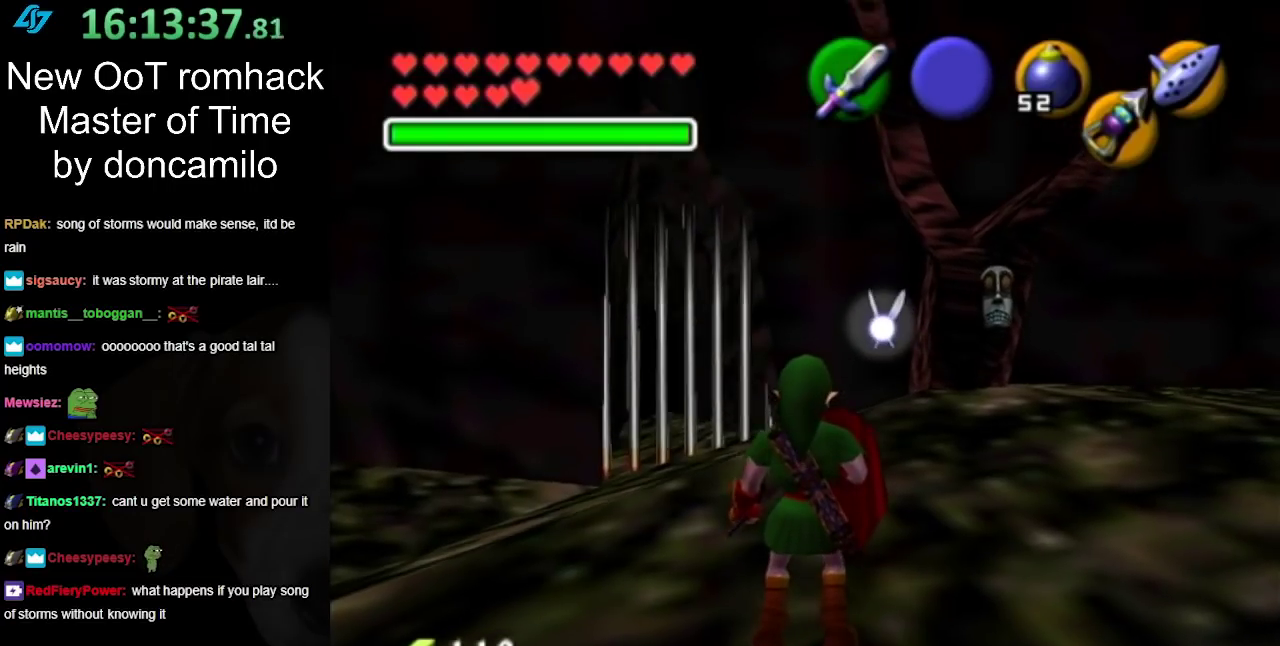
{"buttons": [], "left_stick": "up-right", "right_stick": "center", "events": [[283, "left_stick", "up-right"]]}